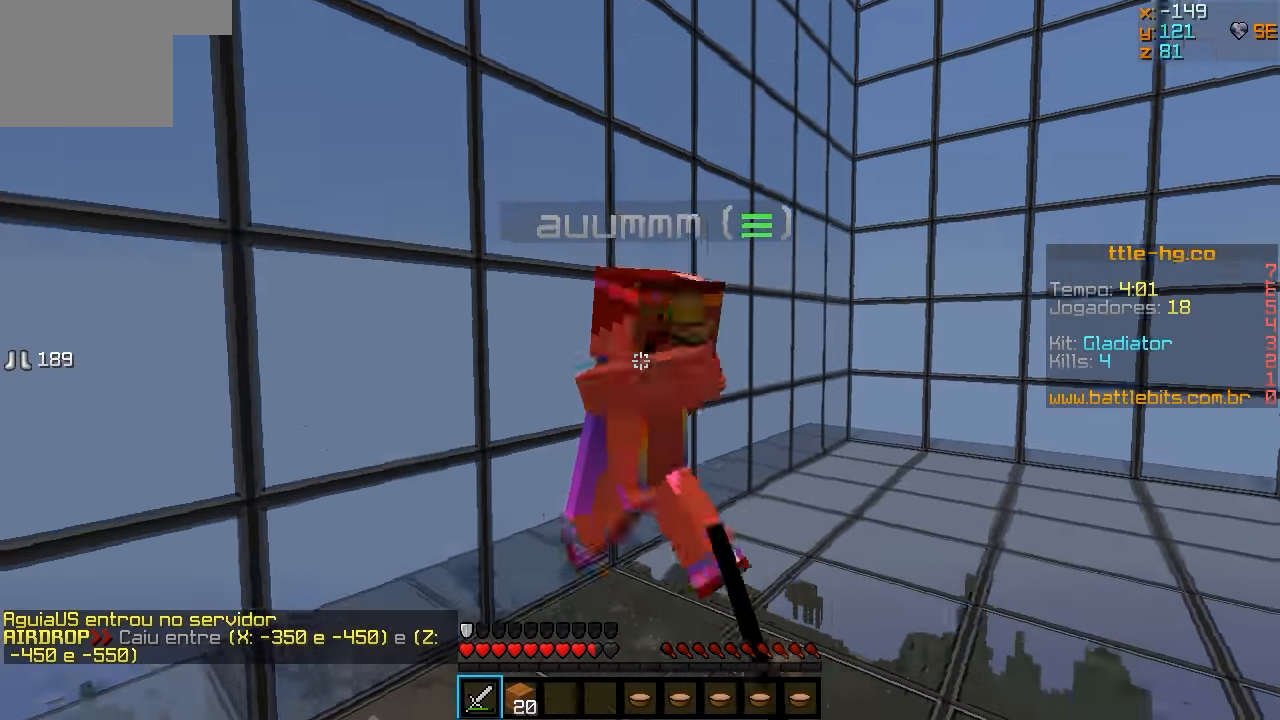
Gameplay with keyboard; each line is a JSON object with the keys held at the frame after it. "events" lists presses ("down") and releases ("up") of "a", "d", "s" and "w" between this image and that frame as [ms after this image, input, new state], when the widget could be followed in between. No other keys are recorded. Mouse input is not recorded.
{"keys": ["d", "w"], "events": [[66, "d", "down"], [116, "a", "up"], [266, "d", "up"], [466, "d", "down"]]}
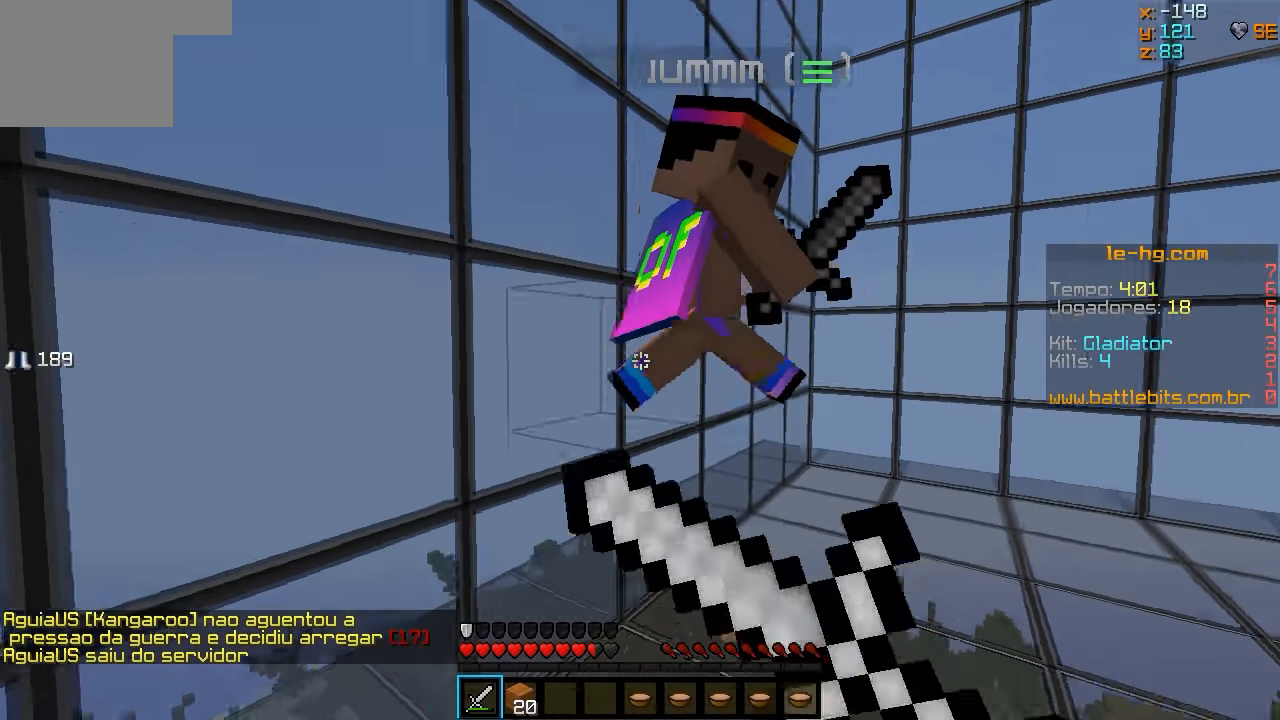
{"keys": ["d", "w"], "events": []}
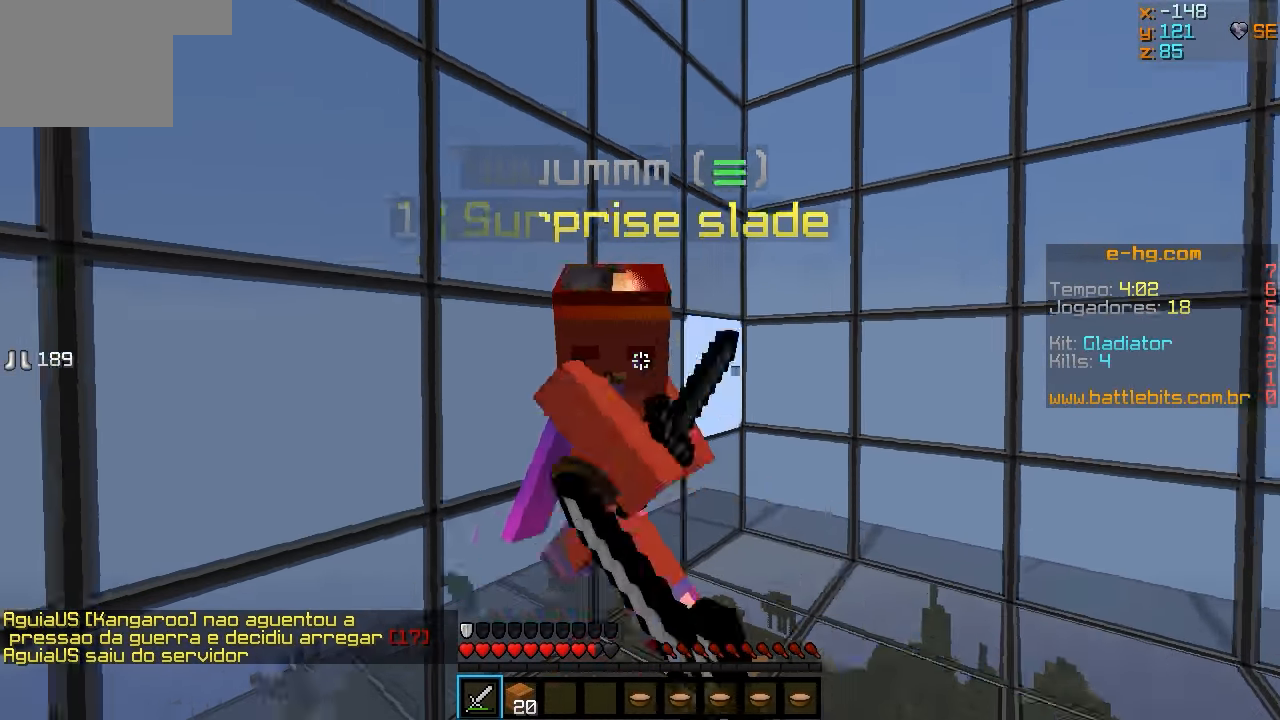
{"keys": ["d", "w"], "events": [[16, "w", "up"], [66, "d", "up"], [166, "d", "down"], [316, "w", "down"]]}
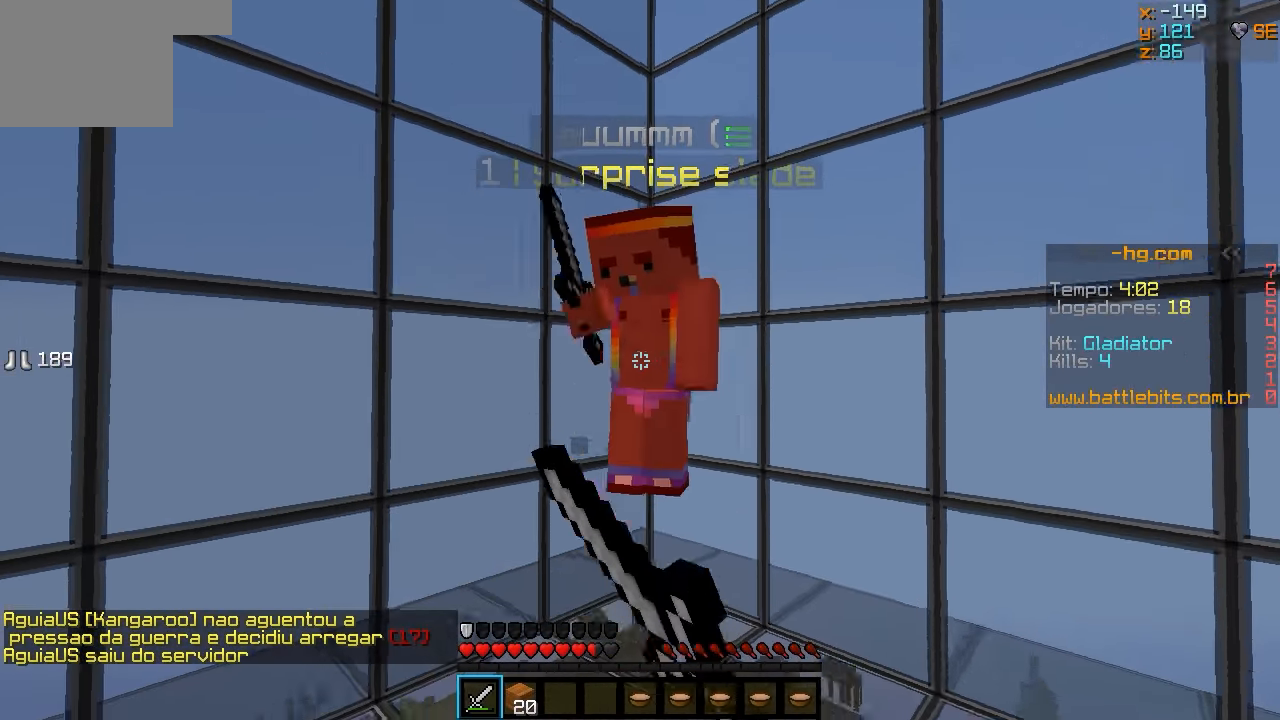
{"keys": ["a"], "events": [[166, "w", "up"], [266, "w", "down"], [366, "w", "up"], [416, "a", "down"], [466, "d", "up"]]}
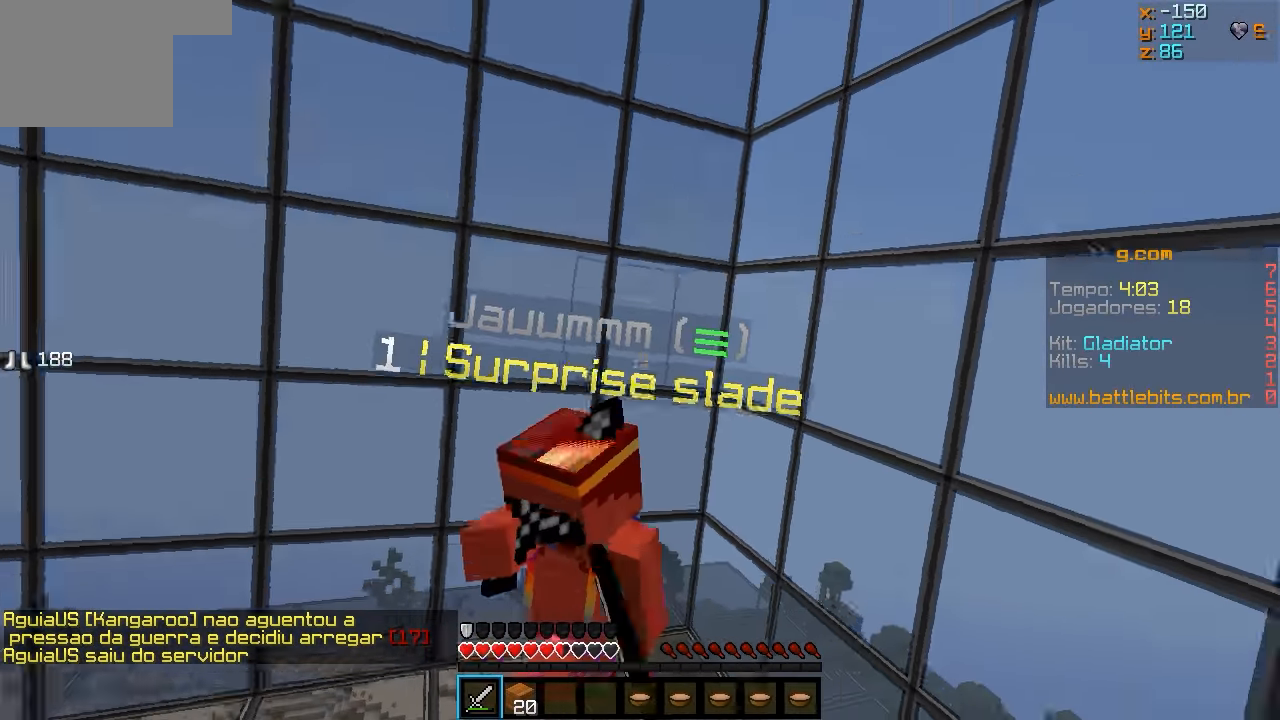
{"keys": ["w"], "events": [[66, "w", "down"], [366, "a", "up"]]}
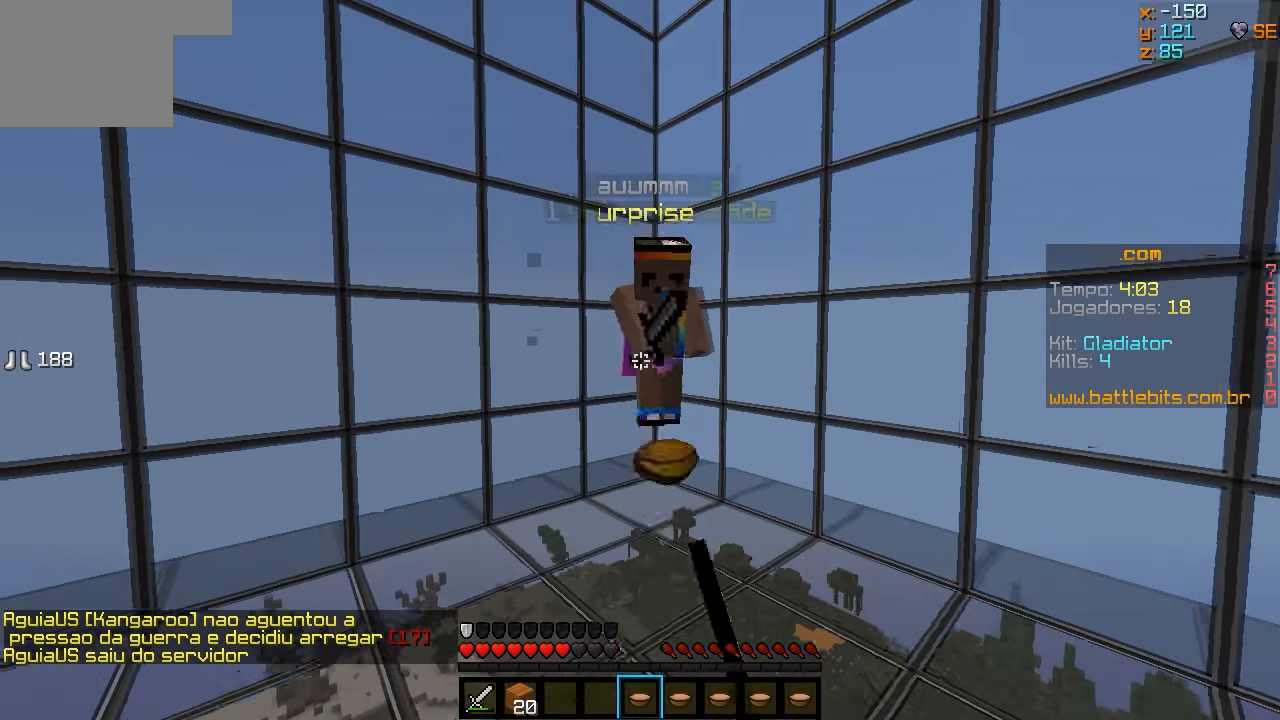
{"keys": ["d"], "events": [[416, "d", "down"], [466, "w", "up"]]}
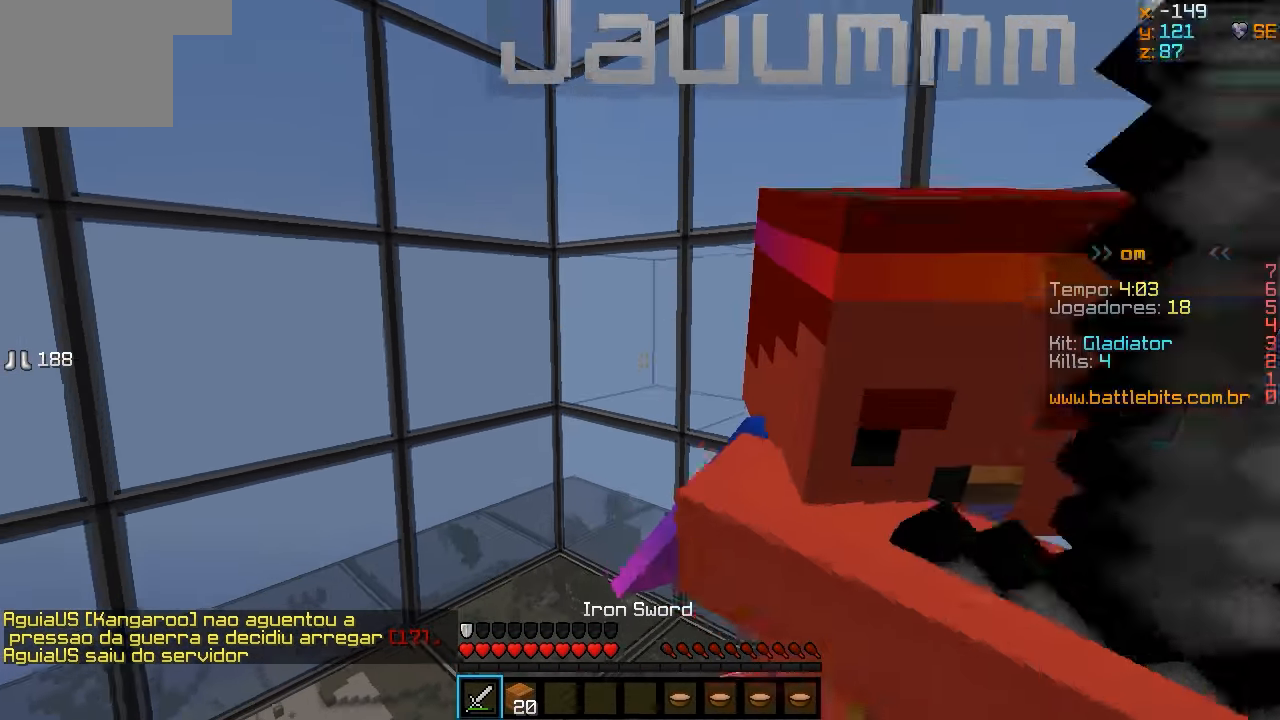
{"keys": ["d", "w"], "events": [[467, "w", "down"]]}
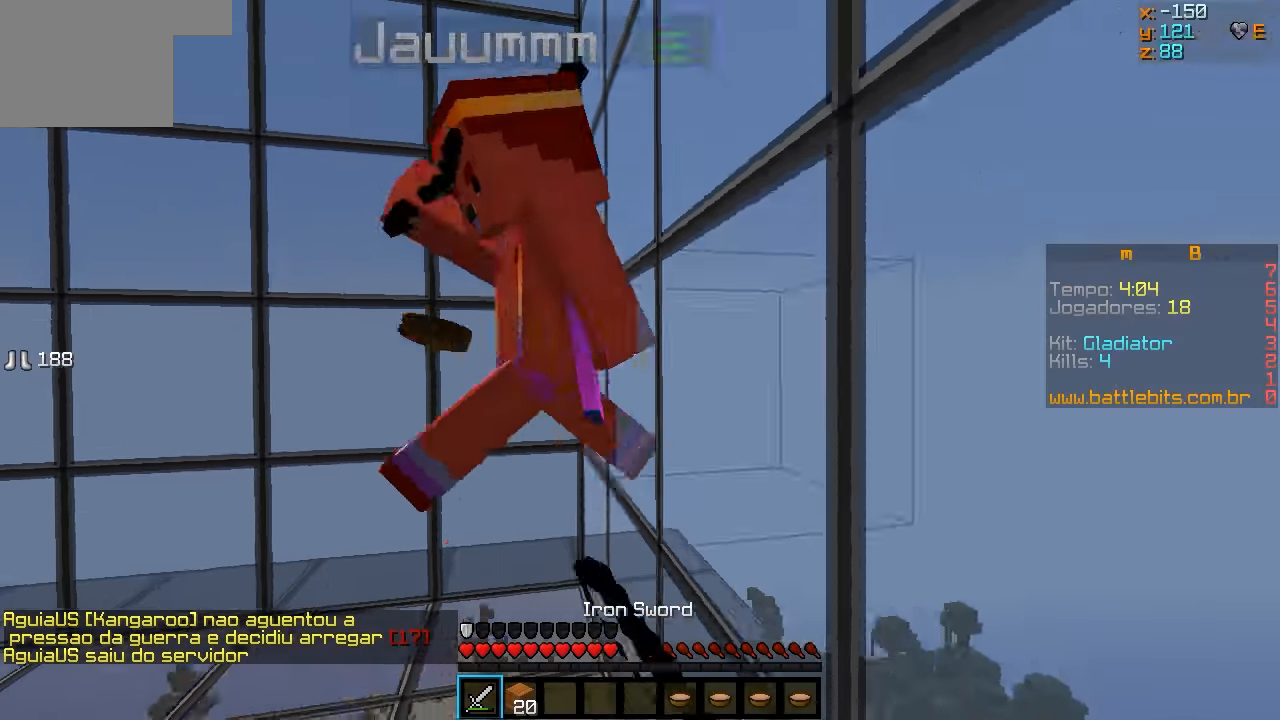
{"keys": ["a"], "events": [[17, "a", "down"], [17, "d", "up"], [417, "w", "up"]]}
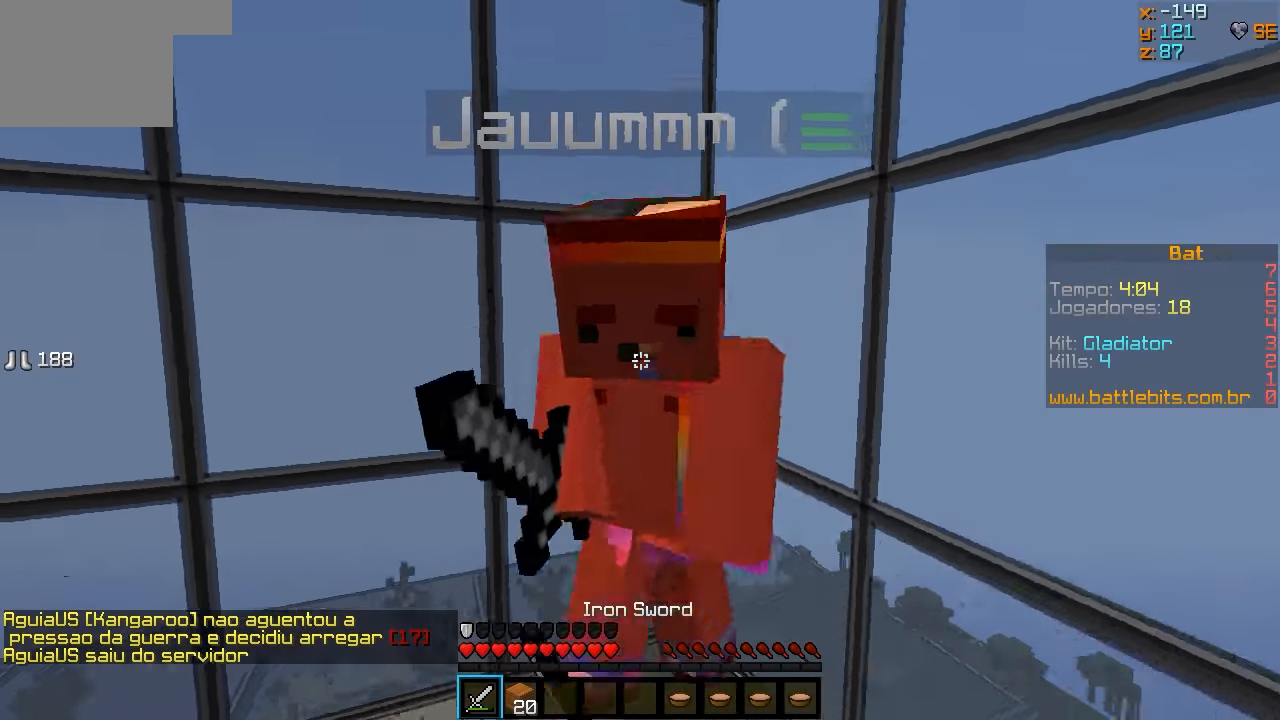
{"keys": ["d"], "events": [[267, "w", "down"], [317, "d", "down"], [367, "a", "up"], [417, "w", "up"]]}
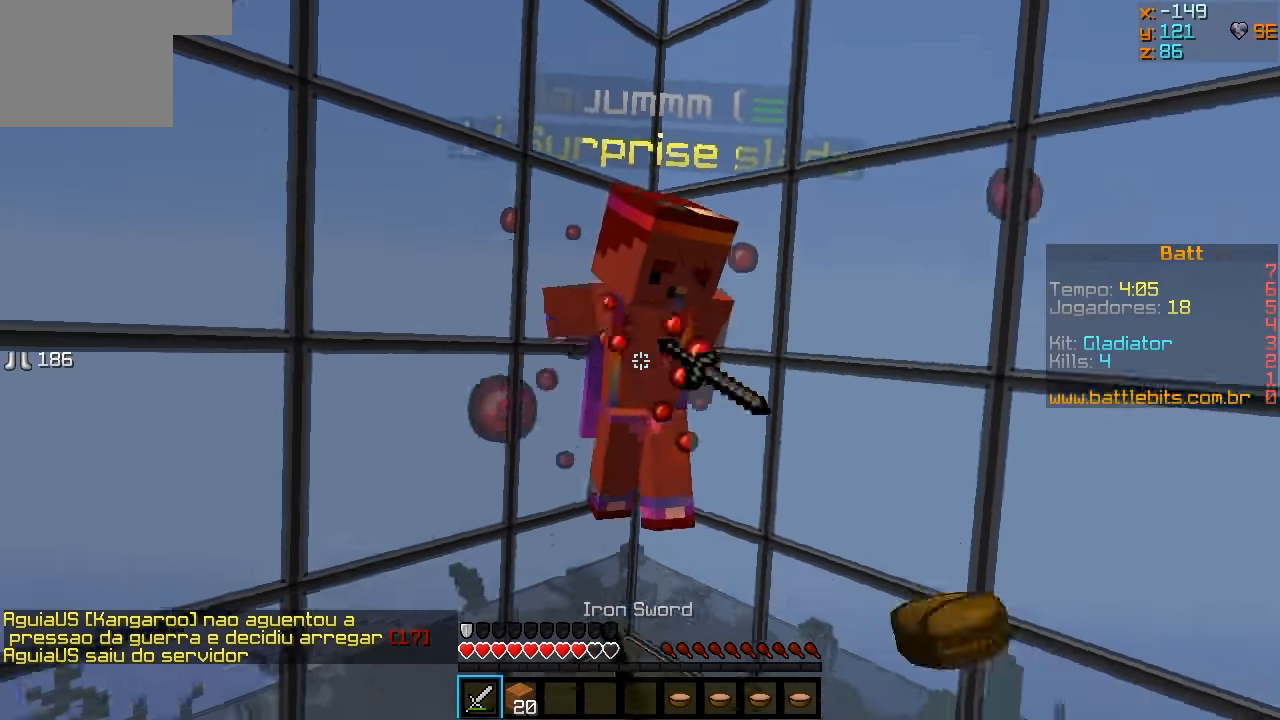
{"keys": ["d"], "events": [[17, "w", "down"], [367, "w", "up"]]}
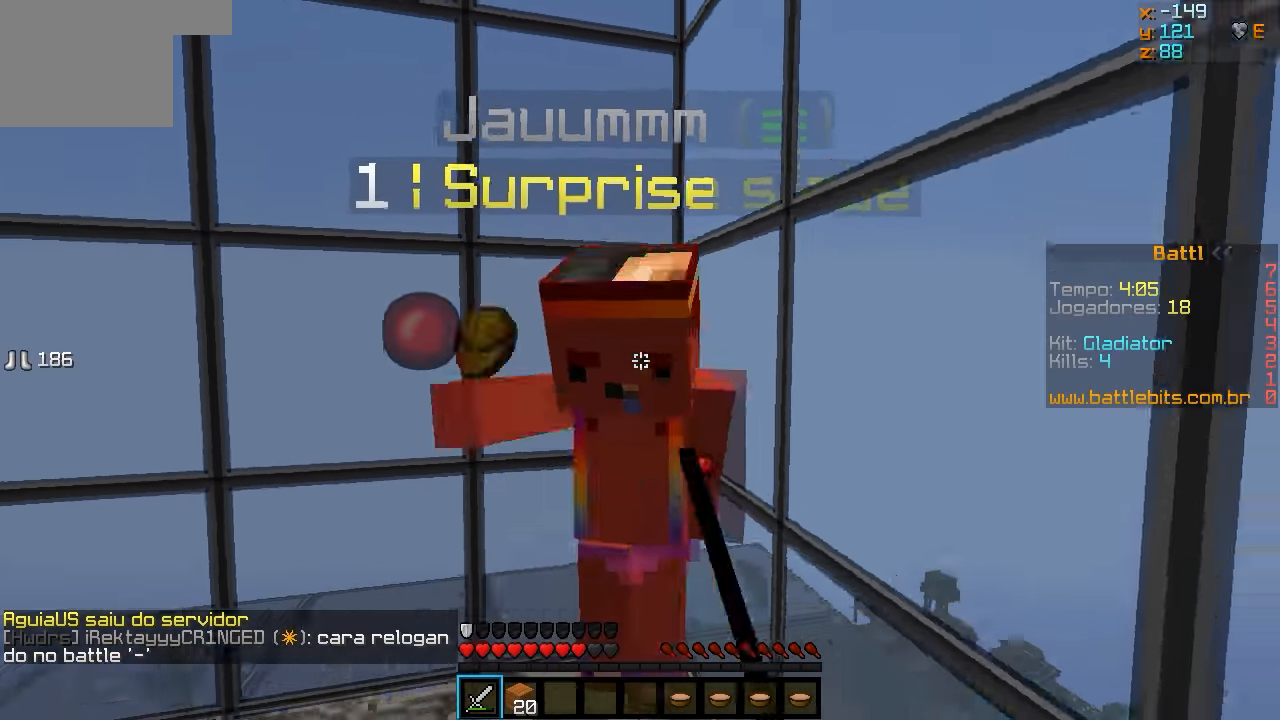
{"keys": ["a", "w"], "events": [[167, "a", "down"], [167, "d", "up"], [367, "w", "down"]]}
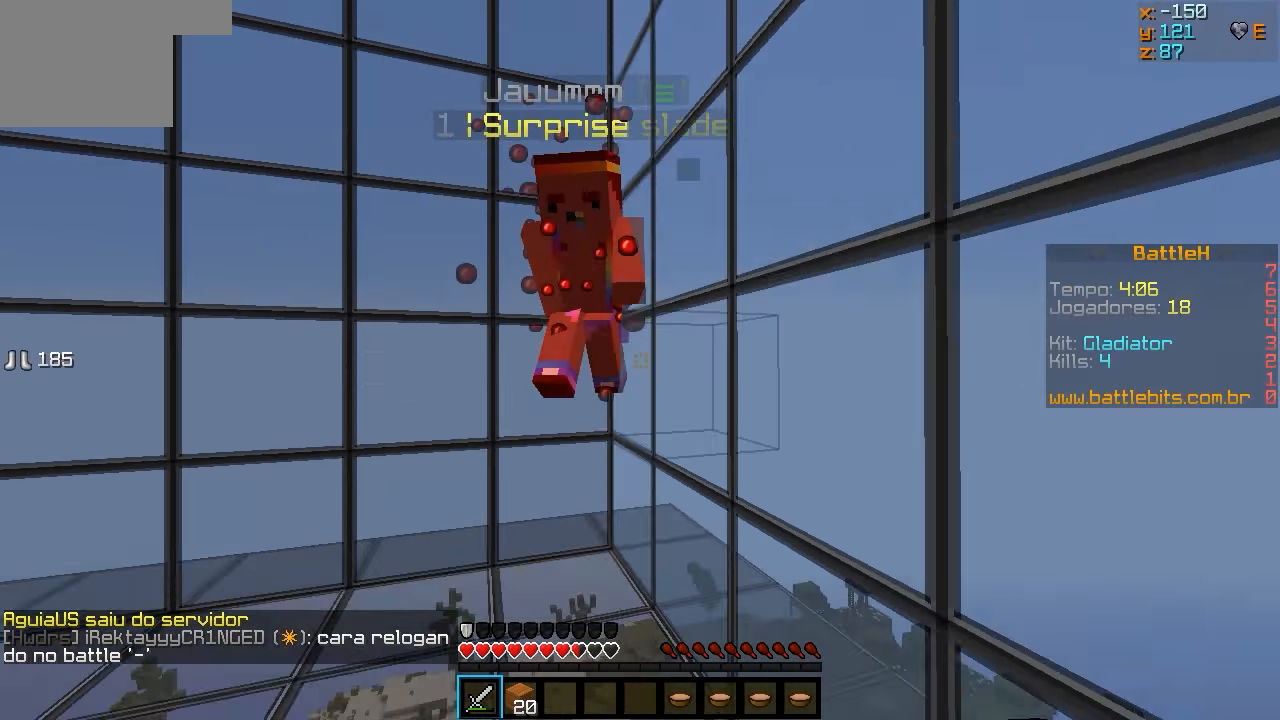
{"keys": ["a"], "events": [[167, "w", "up"]]}
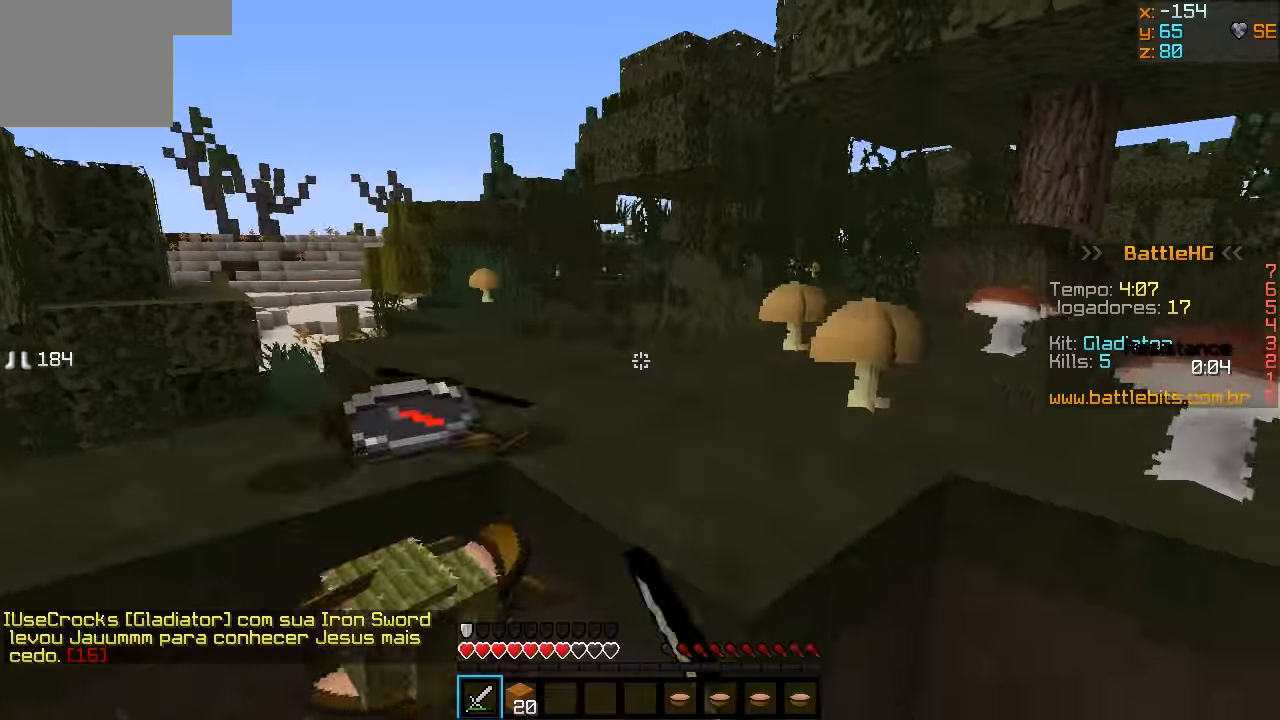
{"keys": ["w"], "events": [[17, "w", "down"], [117, "a", "up"], [117, "d", "down"], [117, "w", "up"], [333, "w", "down"], [383, "d", "up"]]}
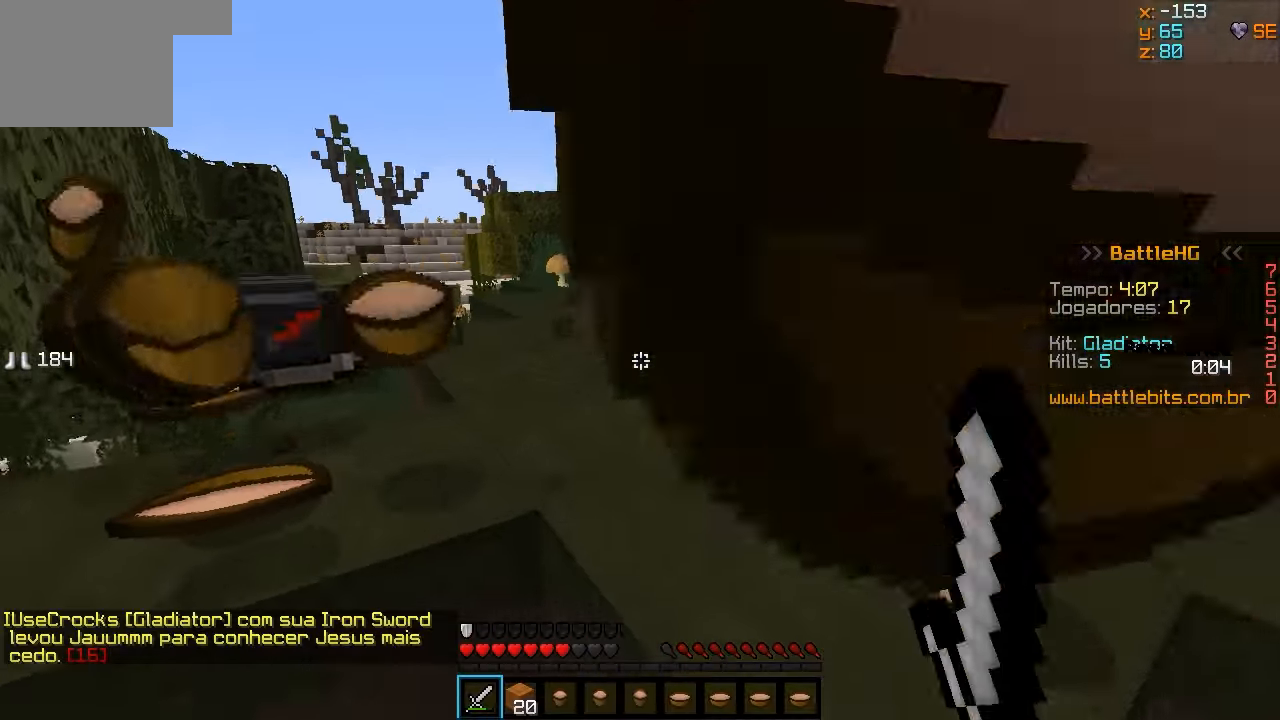
{"keys": ["w"], "events": [[133, "a", "down"], [333, "a", "up"]]}
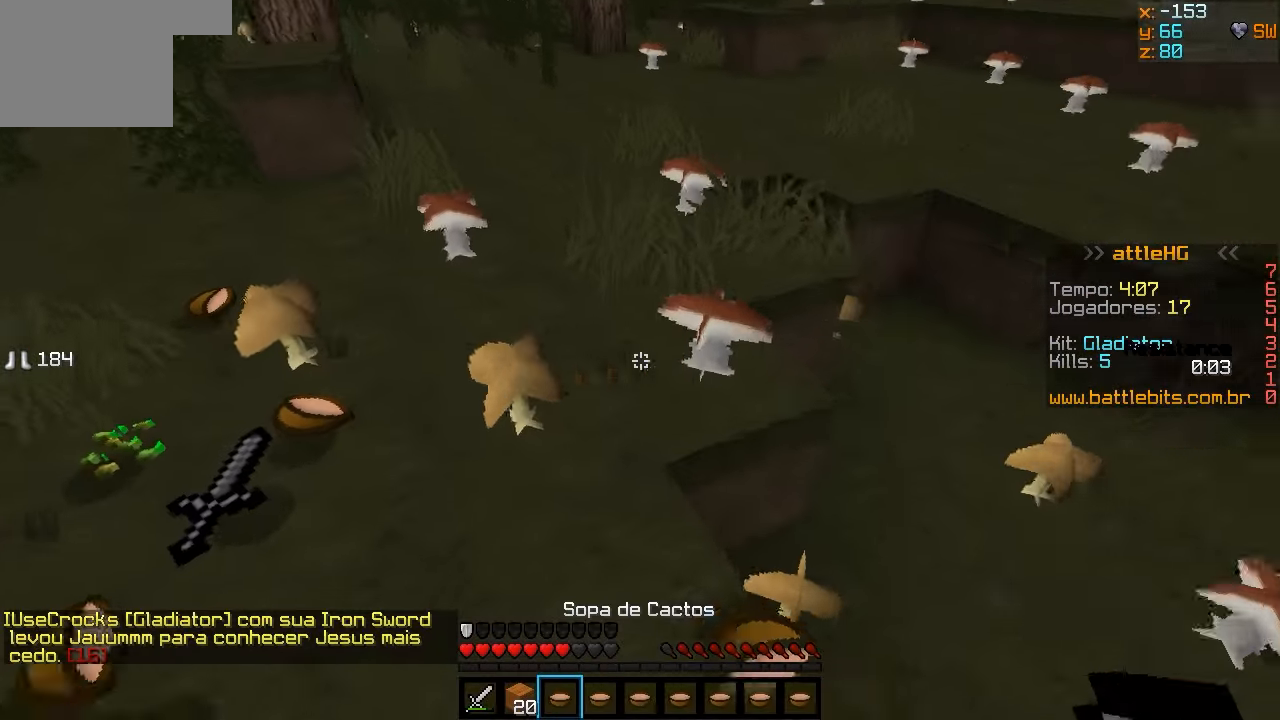
{"keys": ["d"], "events": [[83, "w", "up"], [383, "d", "down"]]}
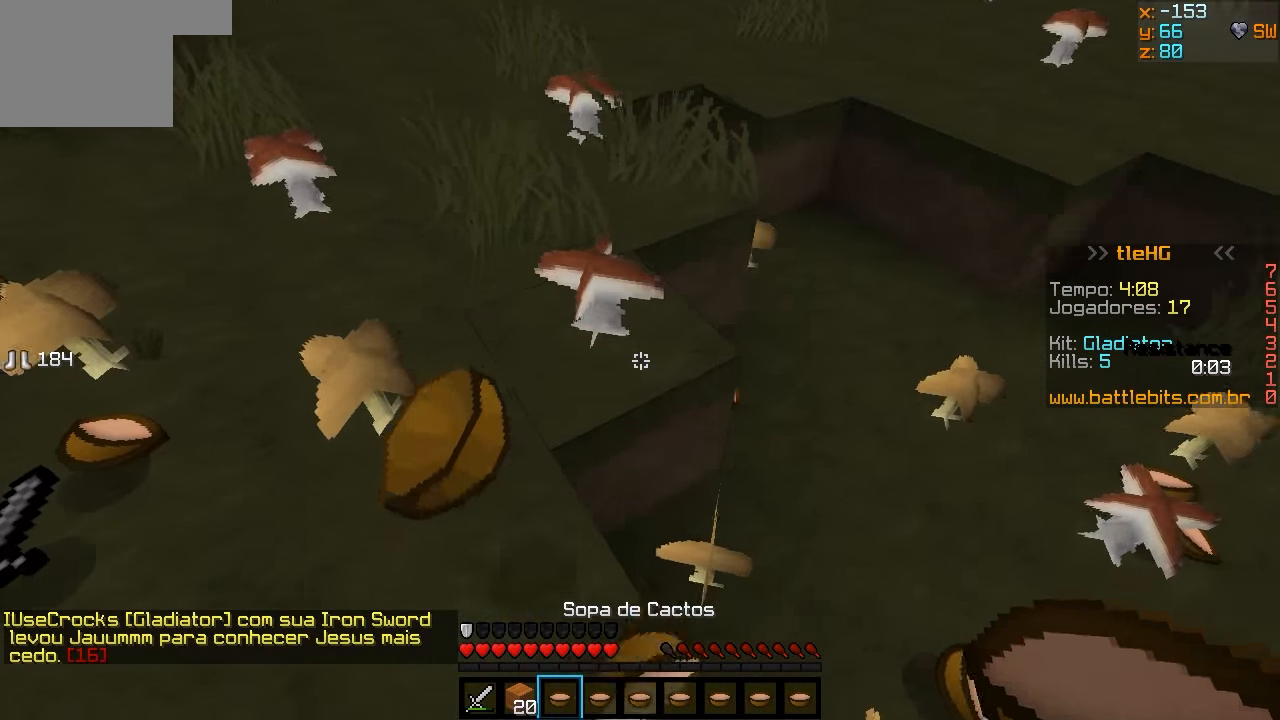
{"keys": [], "events": [[183, "d", "up"]]}